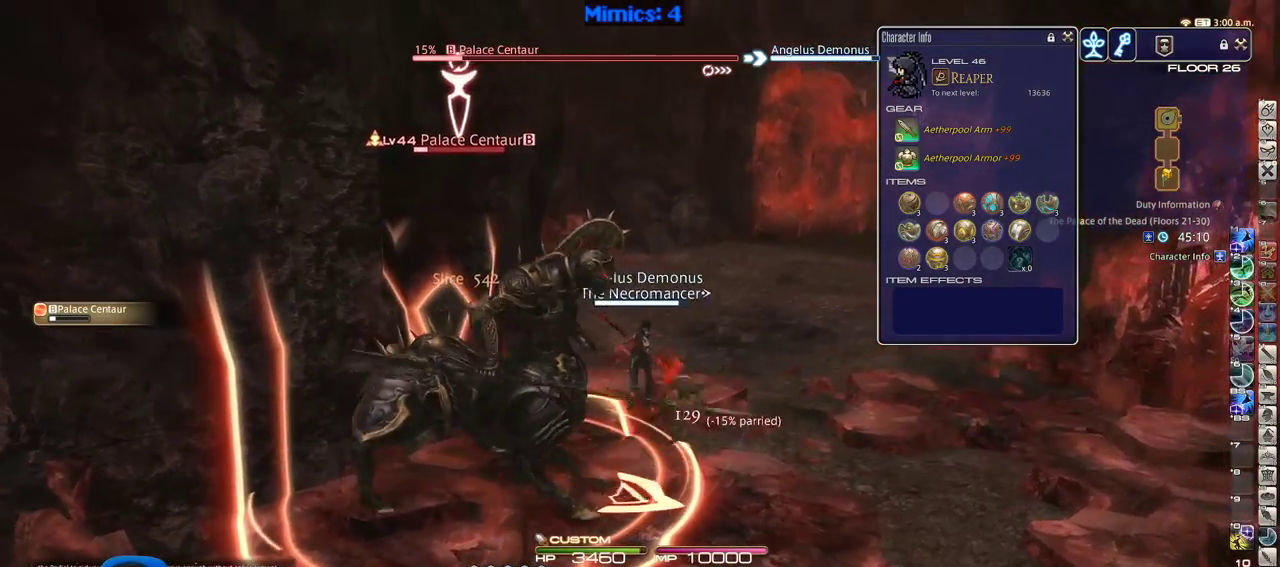
Gameplay with keyboard; each line is a JSON object with the keys held at the frame after it. "events" lists presses ("down") and releases ("up") of ".", "/", "0", "1", "2", "3", "4", "5", "6", "7", "8", "9", "a", "alt_l", "alt_r", "b", "backslash", "backspace", "c", "caps_lock", "comma", "ctrl_l", "ctrl_r", "d", "down", "e", "equals", "escape", "f", "f1", "f10", "f11", "f12", "f2", "f3", "f4", "f5", "f6", "f7", "f8", "f9", "g", "h", "i", "j", "k", "l", "lbracket", "left", "m", "minus", "n", "o", "p", "q", "quote", "r", "rbracket", "return", "right", "s", "semicolon", "shift_l", "shift_r", "space", "super", "t", "tab", "tilde", "u", "up", "v", "w", "x", "y" and "z" between this image and that frame as [ms after this image, input, new state], when the widget could be followed in between. No other keys are recorded. Mouse input is not recorded.
{"keys": ["2"], "events": [[100, "rbracket", "down"], [233, "rbracket", "up"], [466, "2", "down"]]}
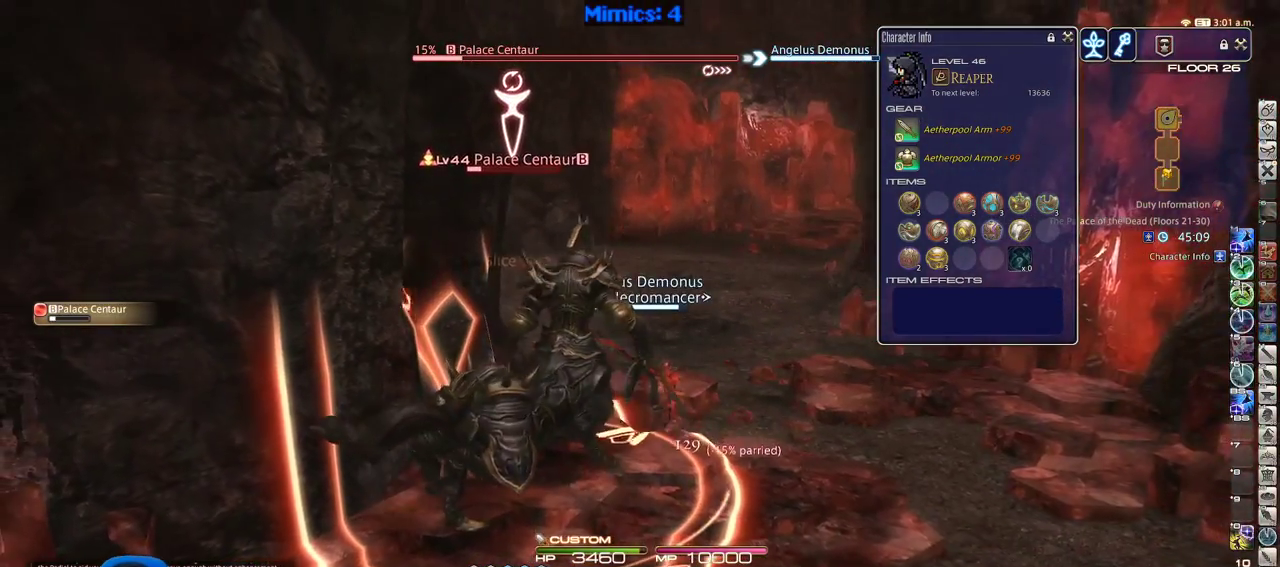
{"keys": ["d", "p", "space", "w"], "events": [[66, "2", "up"], [150, "2", "down"], [150, "p", "down"], [200, "2", "up"], [200, "d", "down"], [250, "p", "up"], [300, "p", "down"], [350, "w", "down"], [433, "space", "down"]]}
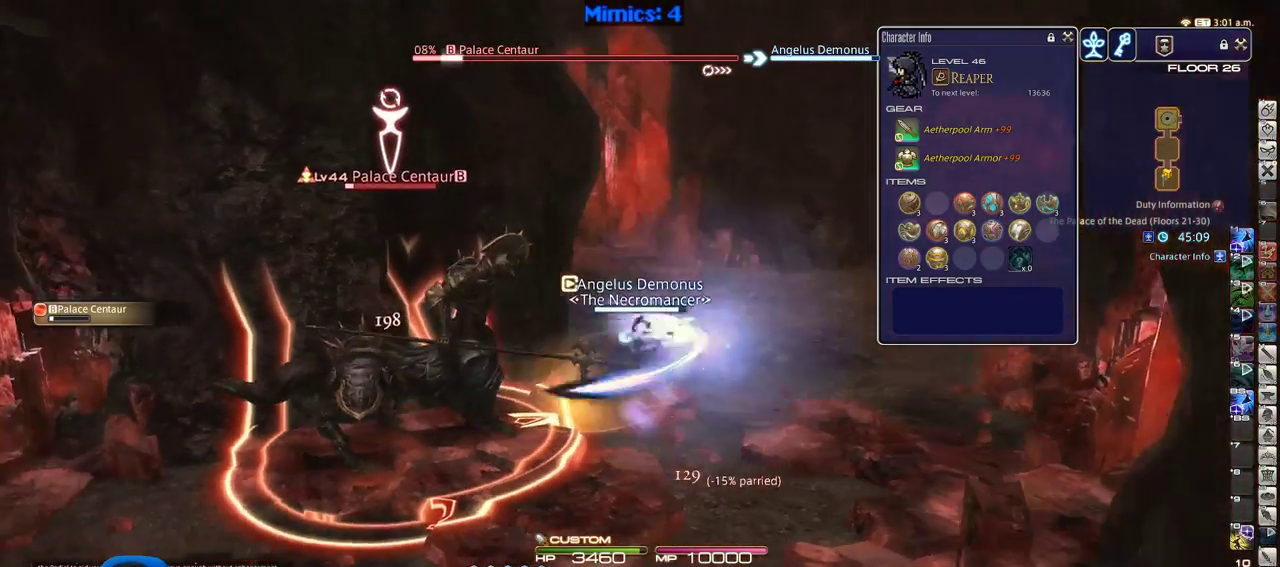
{"keys": ["rbracket", "w"], "events": [[33, "p", "up"], [83, "d", "up"], [83, "space", "up"], [500, "rbracket", "down"]]}
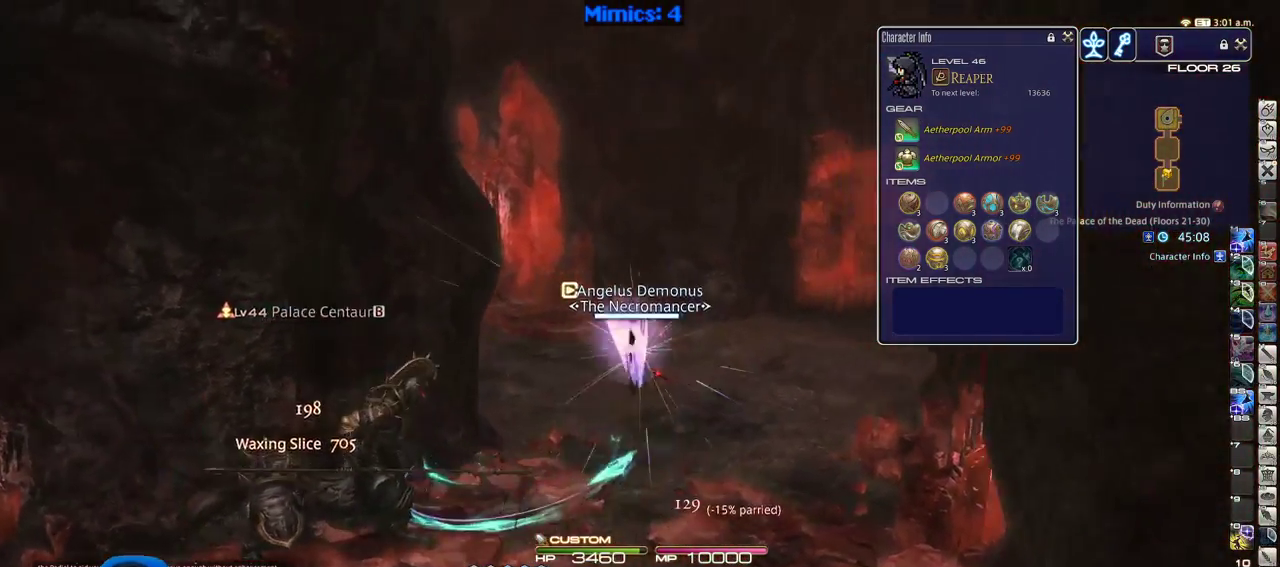
{"keys": ["rbracket", "w"], "events": []}
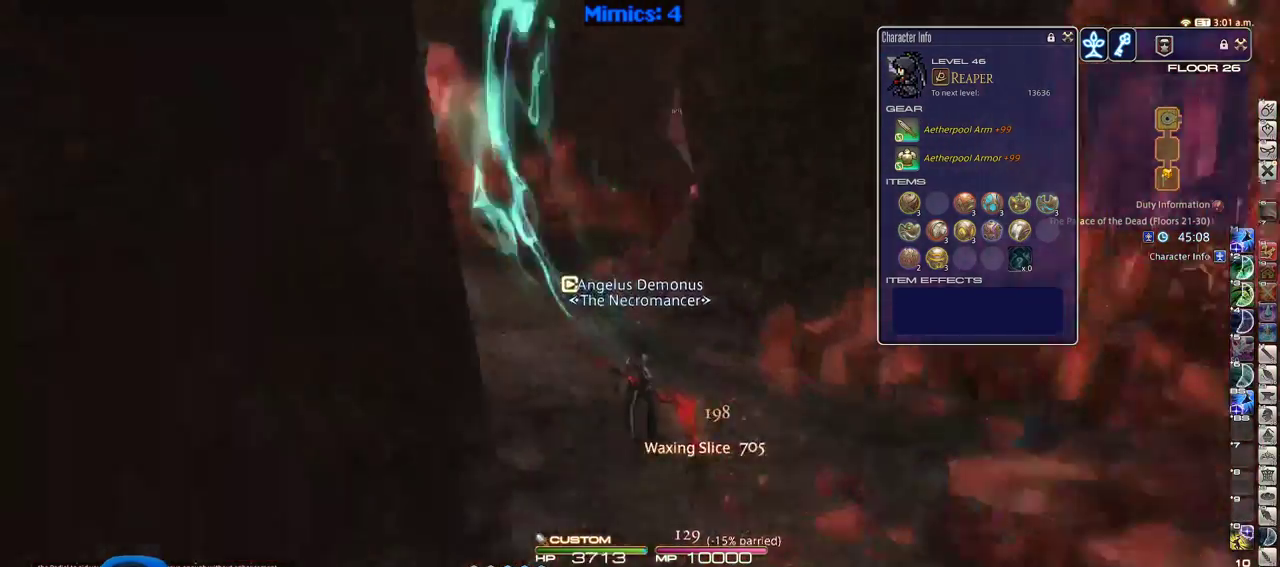
{"keys": ["w"], "events": [[66, "rbracket", "up"], [116, "1", "down"], [116, "shift_r", "down"], [200, "1", "up"], [250, "shift_r", "up"]]}
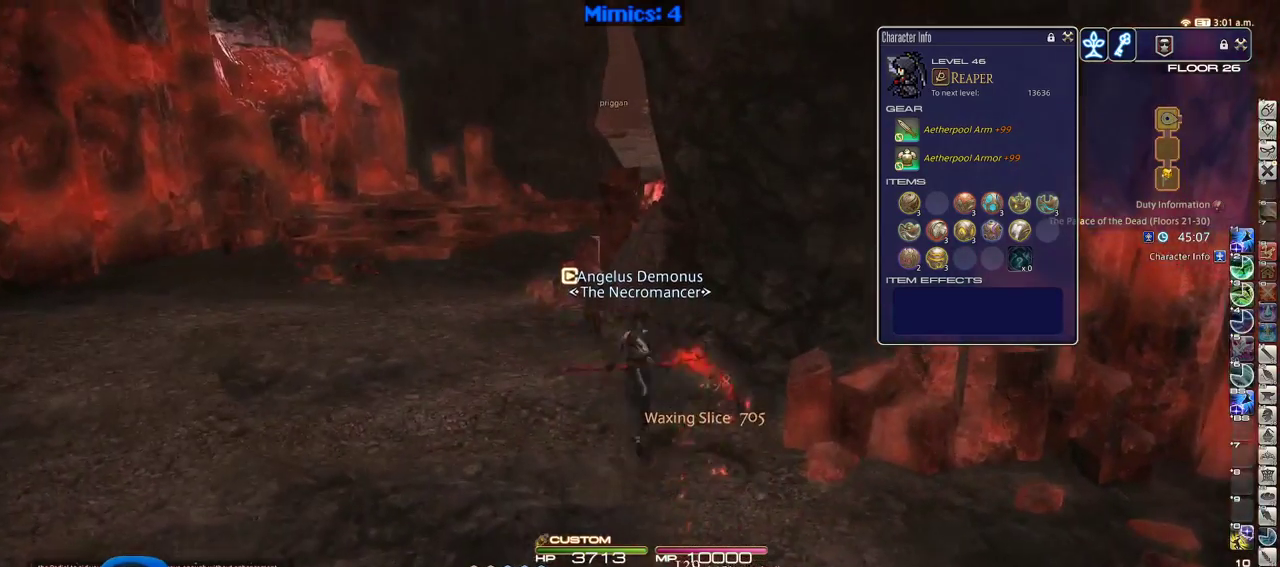
{"keys": ["w"], "events": [[33, "a", "down"], [316, "a", "up"]]}
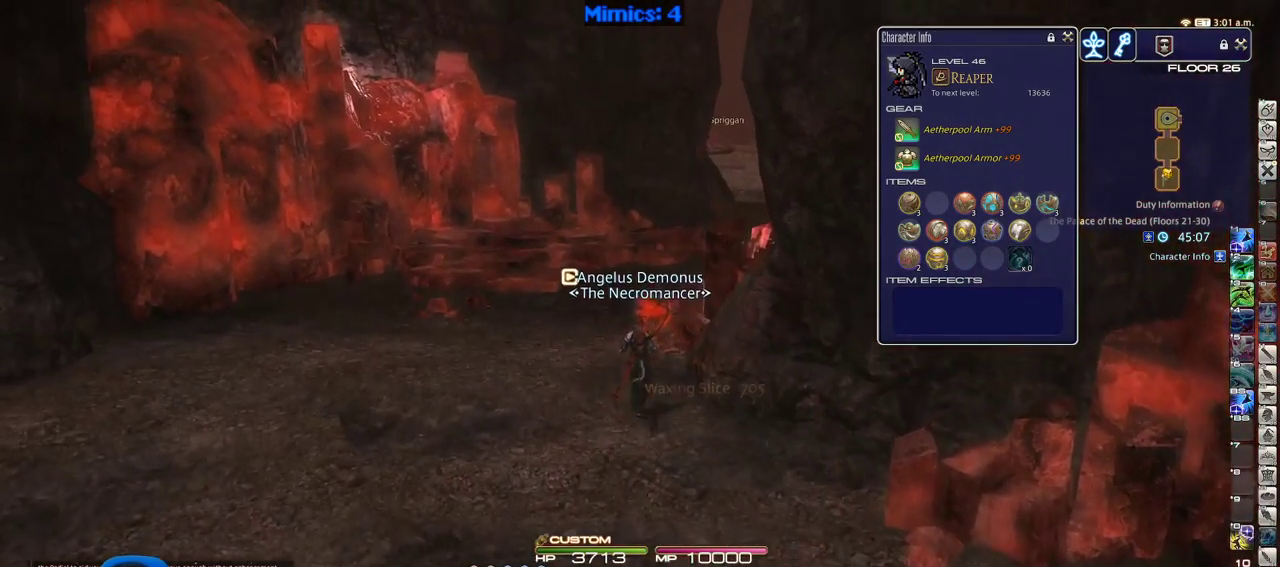
{"keys": ["rbracket", "w"], "events": [[100, "shift_r", "down"], [183, "1", "down"], [333, "1", "up"], [383, "shift_r", "up"], [466, "rbracket", "down"]]}
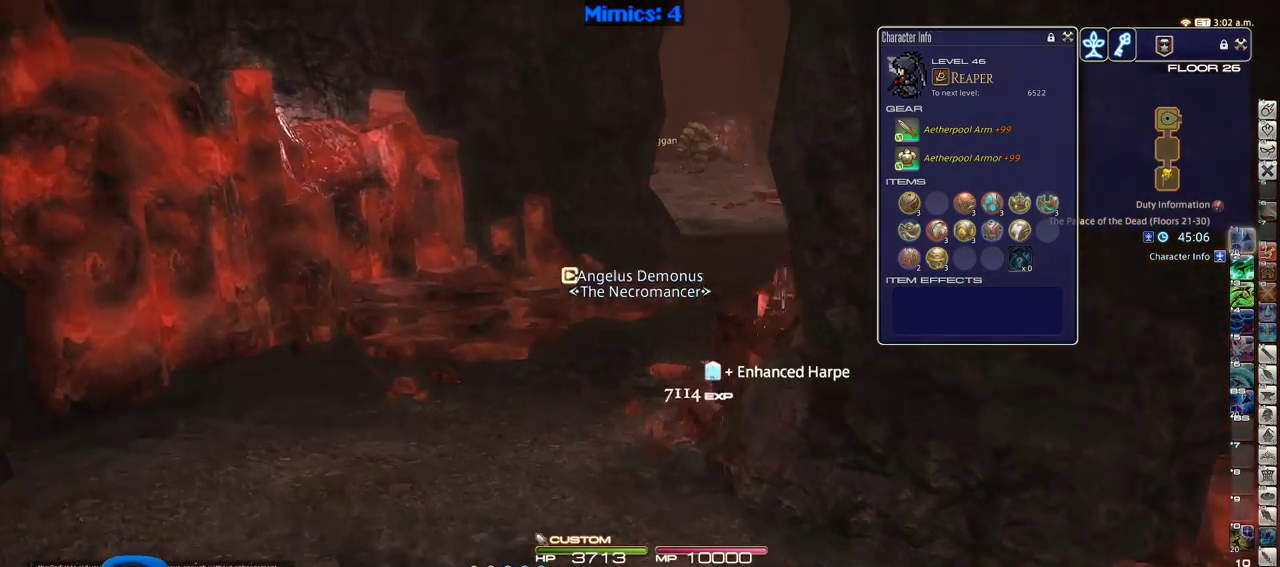
{"keys": ["d", "w"], "events": [[150, "rbracket", "up"], [300, "alt_r", "down"], [300, "q", "down"], [400, "q", "up"], [433, "alt_r", "up"], [433, "d", "down"]]}
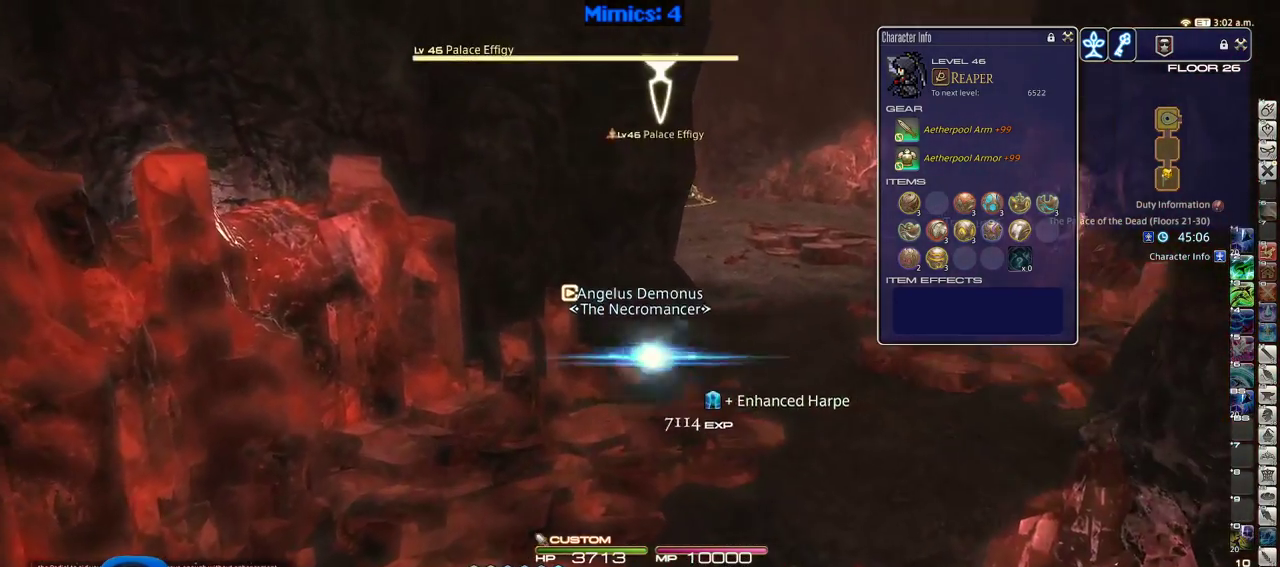
{"keys": ["d", "space", "w"], "events": [[133, "rbracket", "down"], [266, "rbracket", "up"], [500, "space", "down"]]}
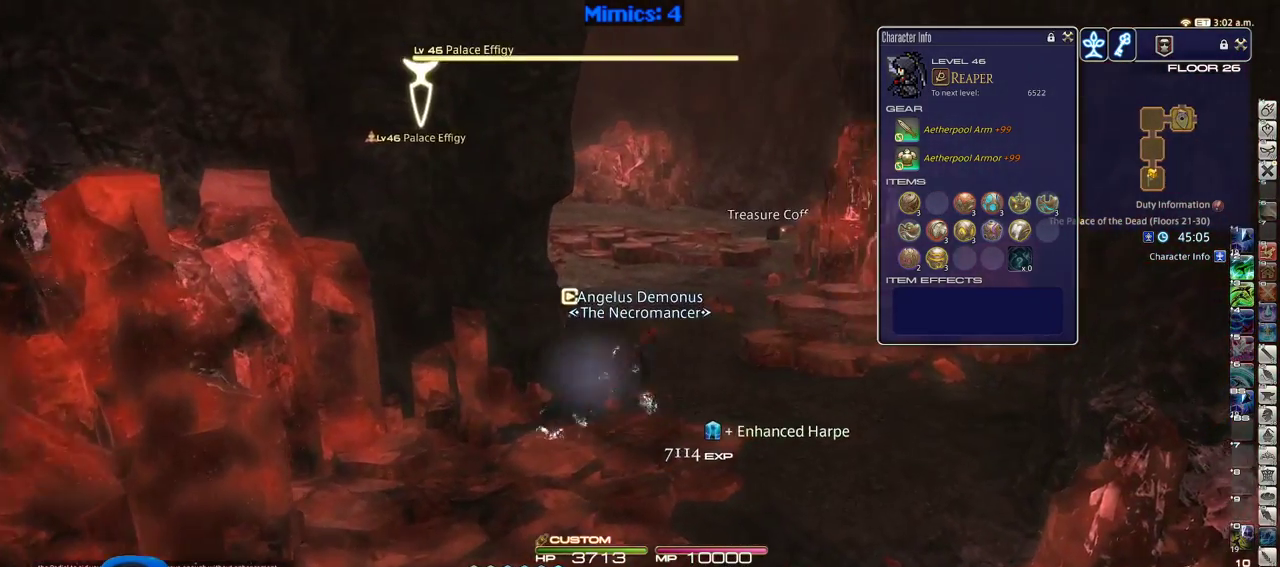
{"keys": ["p", "w"], "events": [[133, "d", "up"], [133, "space", "up"], [183, "q", "down"], [283, "q", "up"], [333, "return", "down"], [466, "p", "down"], [466, "return", "up"]]}
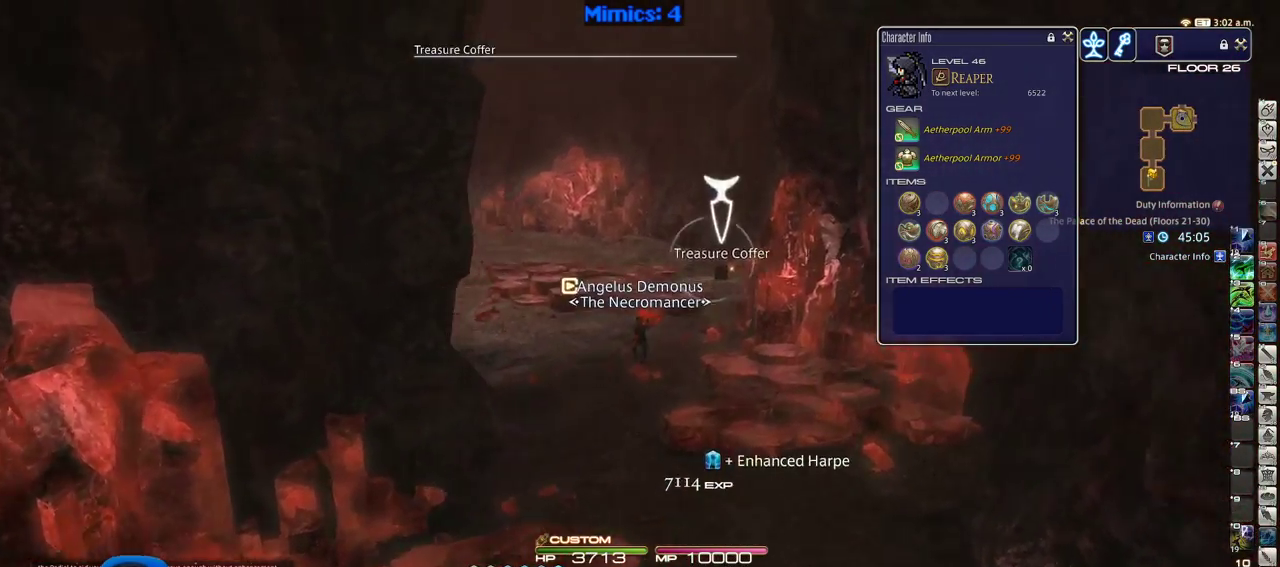
{"keys": ["d", "w"], "events": [[200, "d", "down"], [200, "shift_r", "down"], [250, "equals", "down"], [250, "p", "up"], [300, "p", "down"], [300, "shift_r", "up"], [400, "equals", "up"], [483, "p", "up"]]}
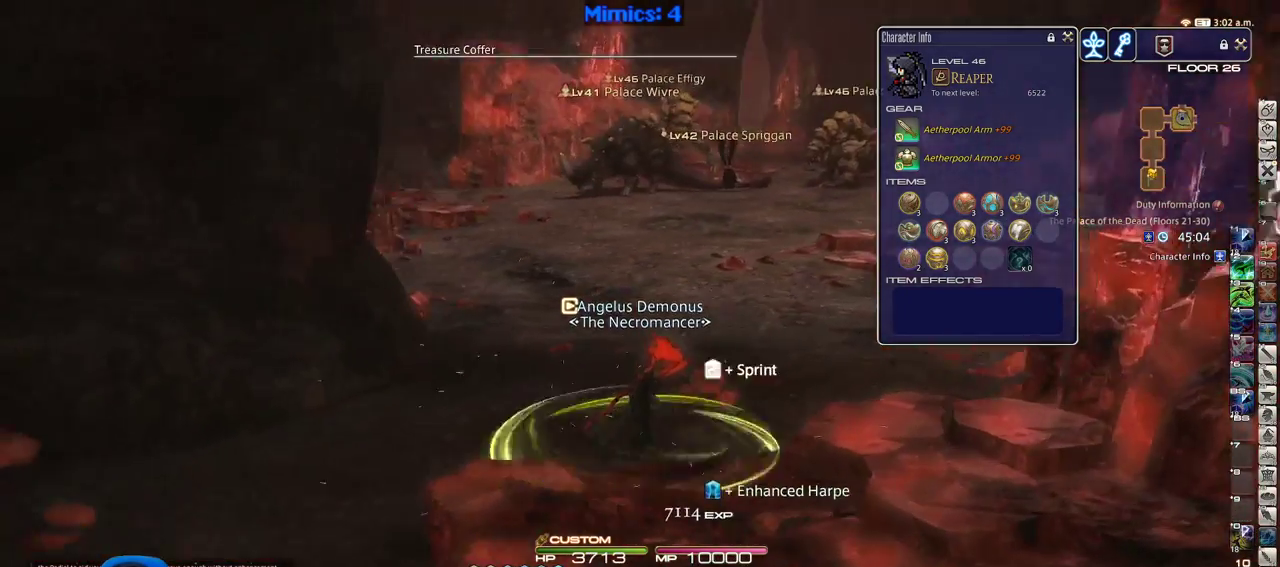
{"keys": ["d", "w"], "events": []}
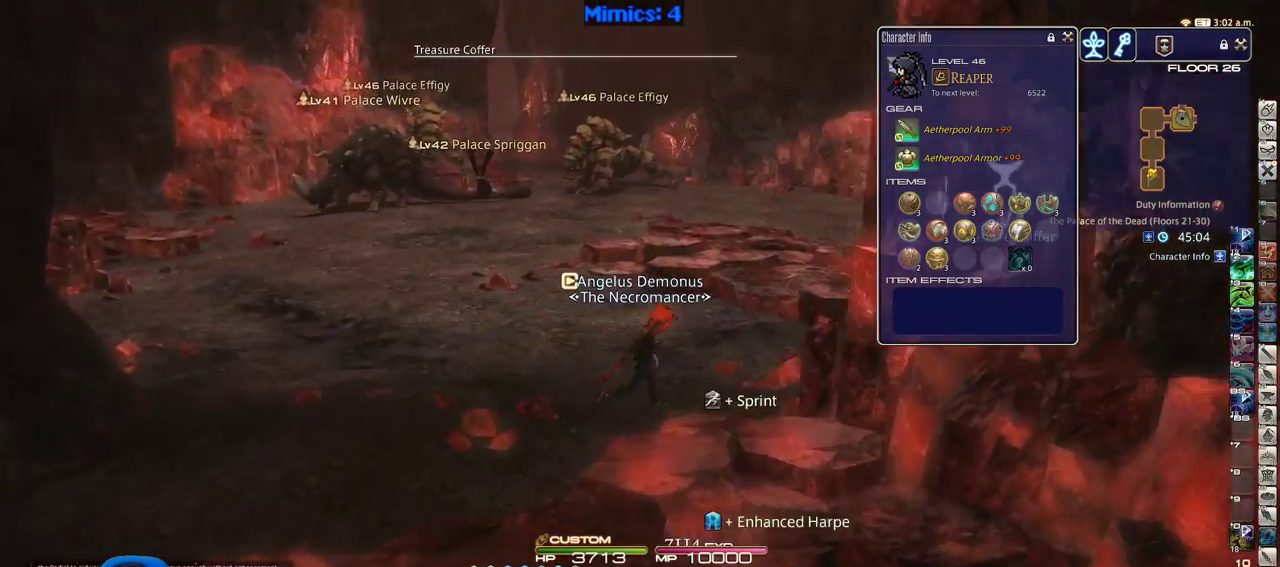
{"keys": ["w"], "events": [[100, "rbracket", "down"], [133, "d", "up"], [133, "lbracket", "down"], [233, "lbracket", "up"], [416, "rbracket", "up"]]}
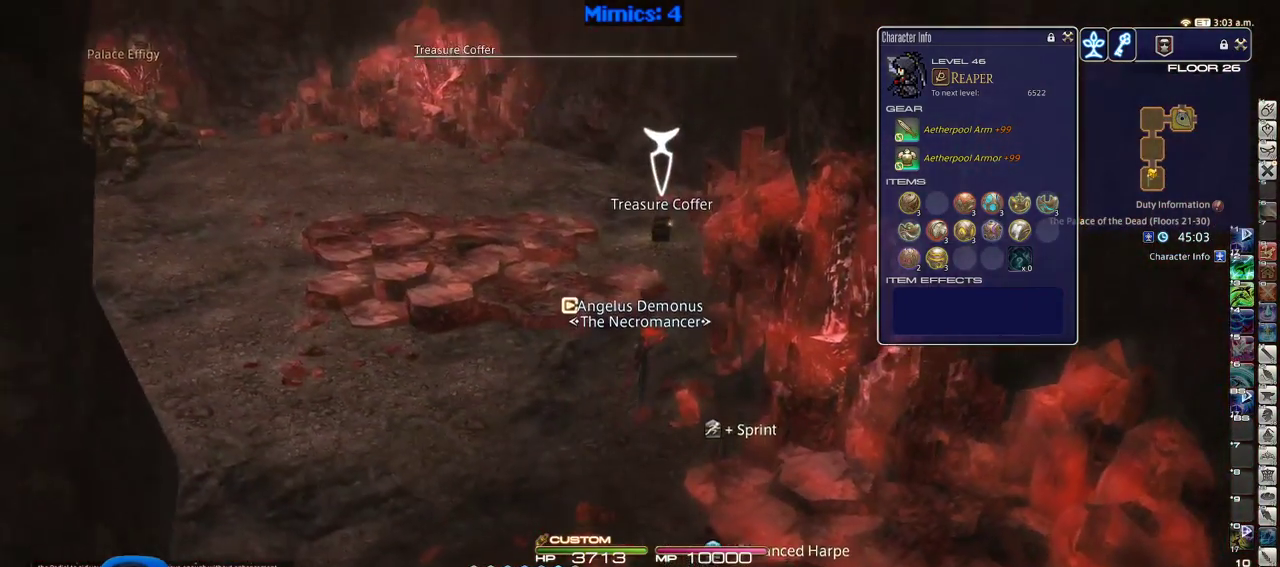
{"keys": ["w"], "events": []}
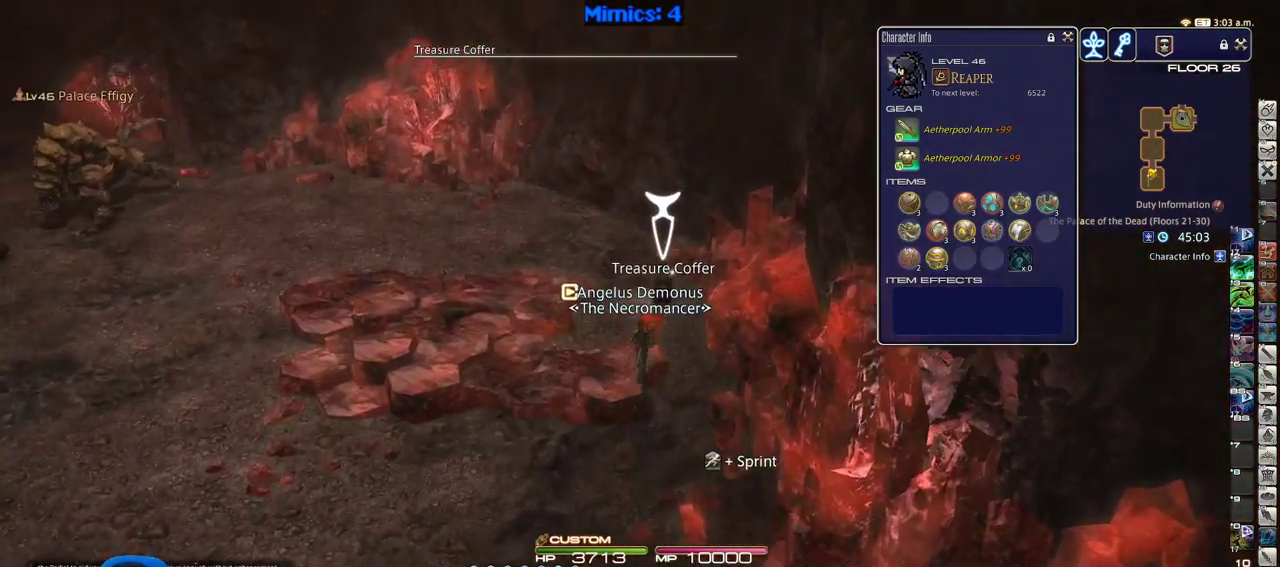
{"keys": ["w"], "events": [[166, "p", "down"], [266, "p", "up"]]}
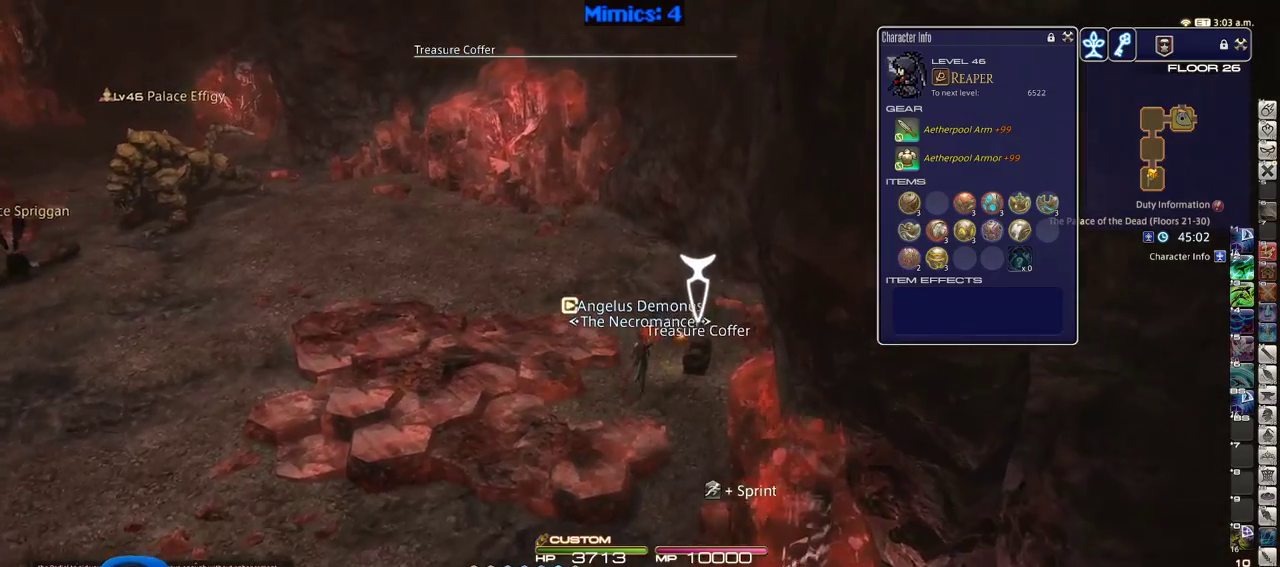
{"keys": ["w"], "events": [[50, "return", "down"], [133, "return", "up"], [233, "return", "down"], [283, "return", "up"], [383, "return", "down"], [416, "return", "up"]]}
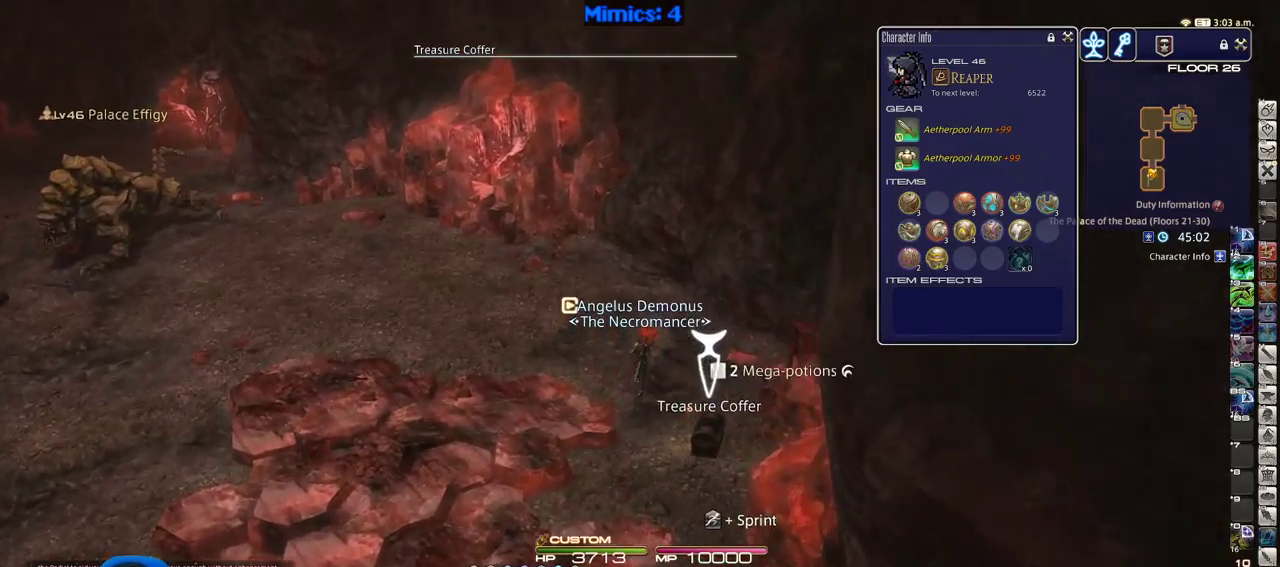
{"keys": ["p", "w"], "events": [[300, "p", "down"]]}
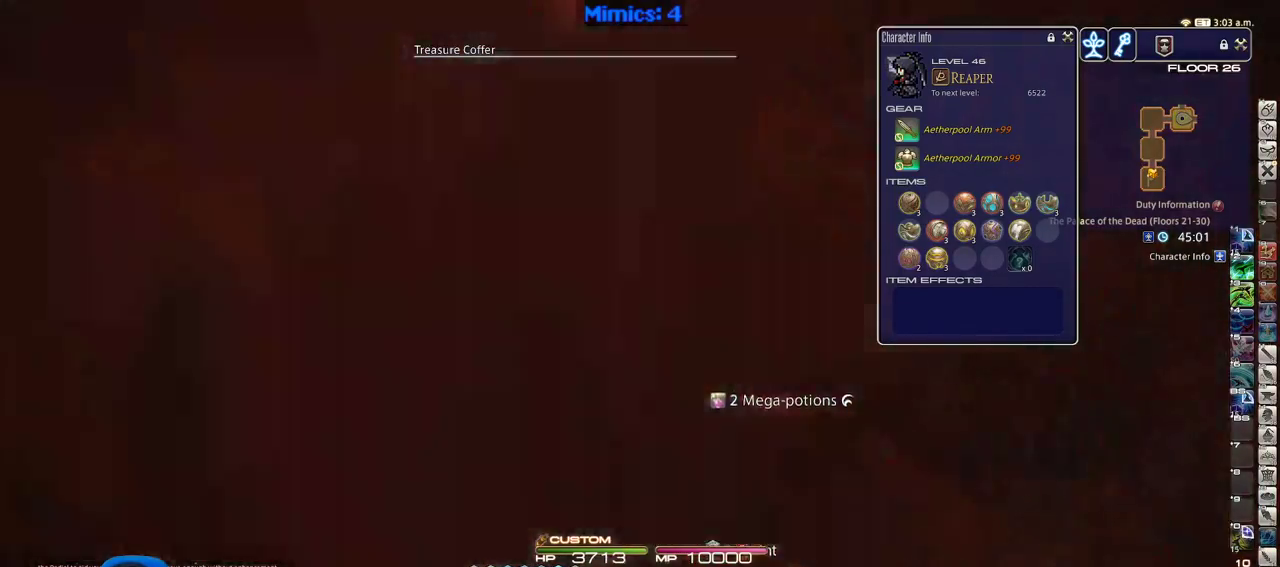
{"keys": ["w"], "events": [[133, "alt_r", "down"], [133, "p", "up"], [216, "8", "down"], [266, "8", "up"], [316, "alt_r", "up"]]}
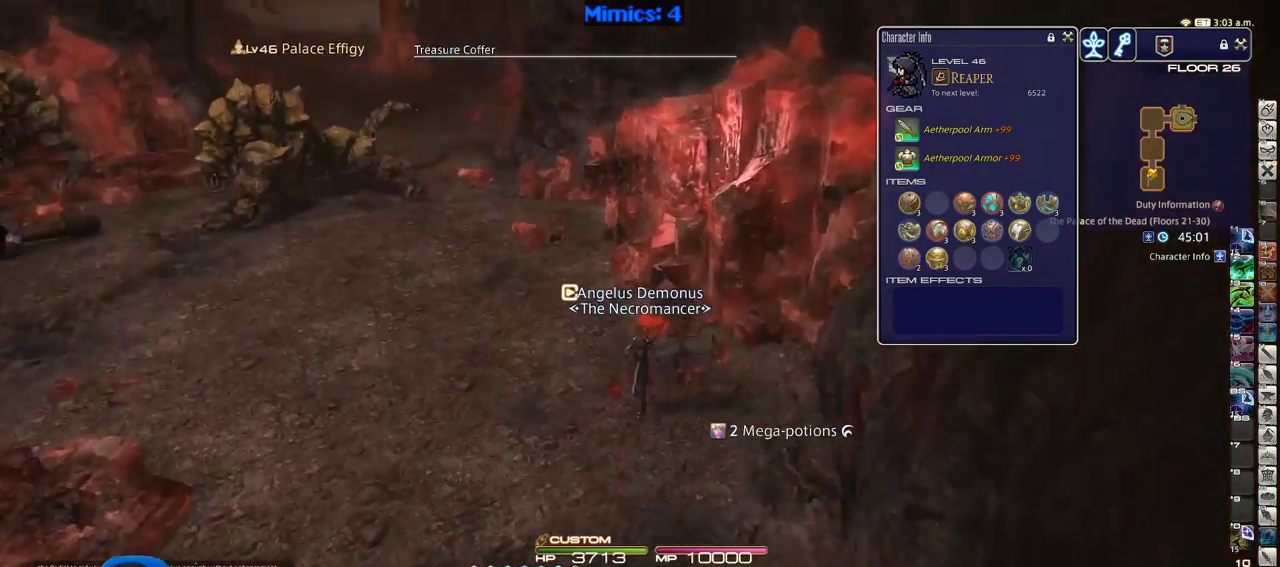
{"keys": ["w"], "events": [[100, "p", "down"], [283, "p", "up"]]}
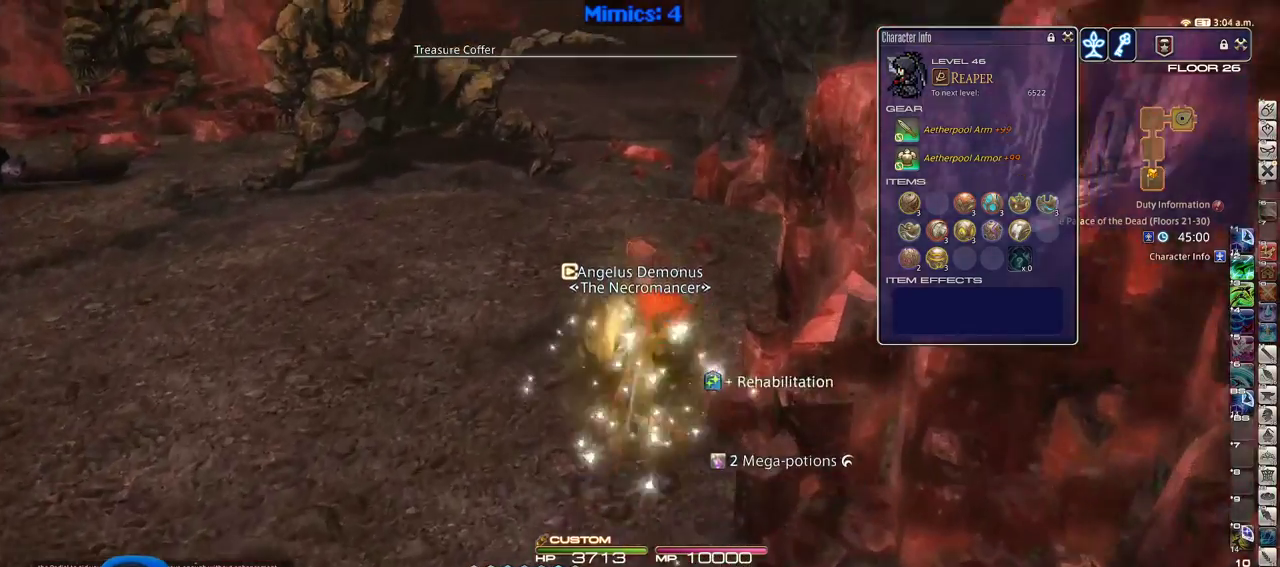
{"keys": ["w"], "events": [[200, "p", "down"], [350, "p", "up"]]}
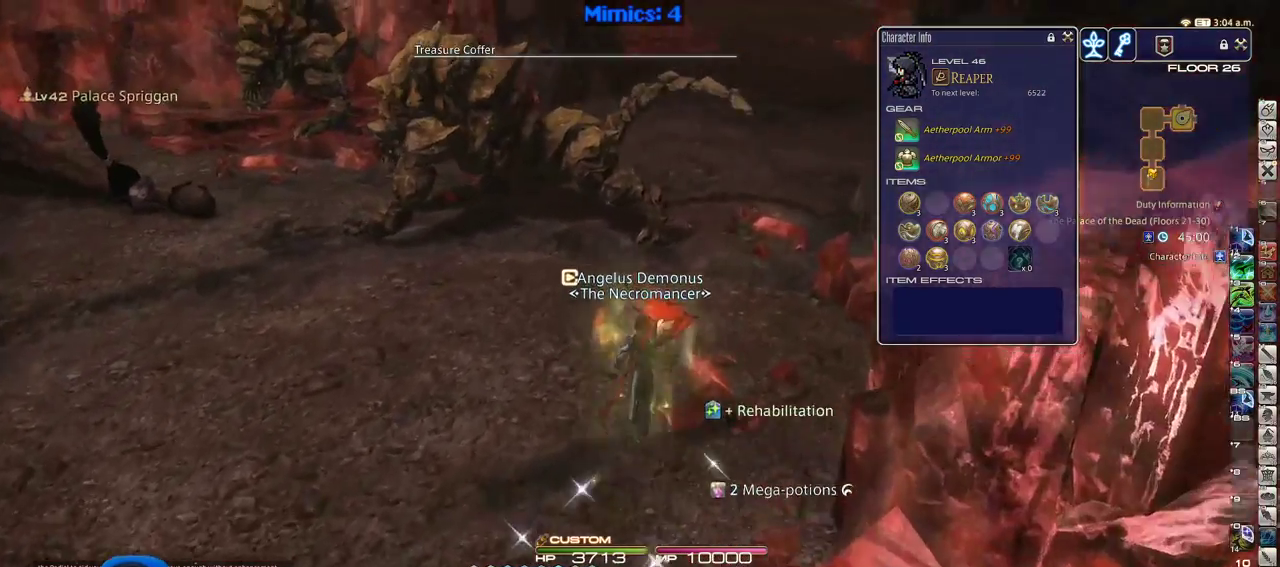
{"keys": ["w"], "events": [[83, "p", "down"], [216, "p", "up"], [366, "p", "down"], [450, "p", "up"]]}
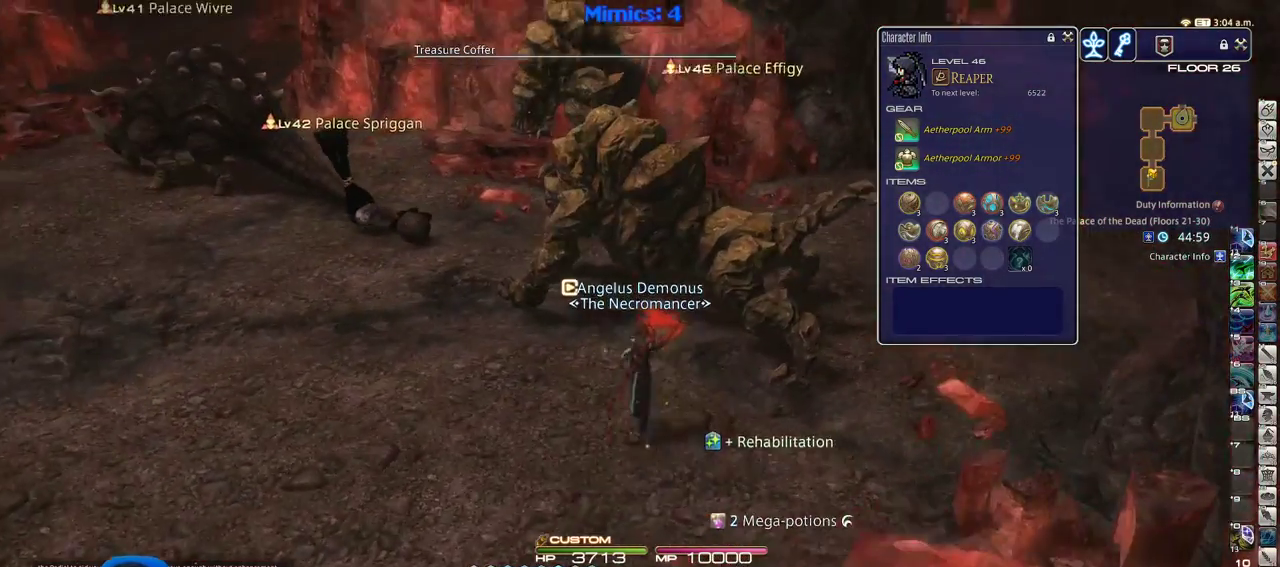
{"keys": ["p", "w"], "events": [[383, "p", "down"]]}
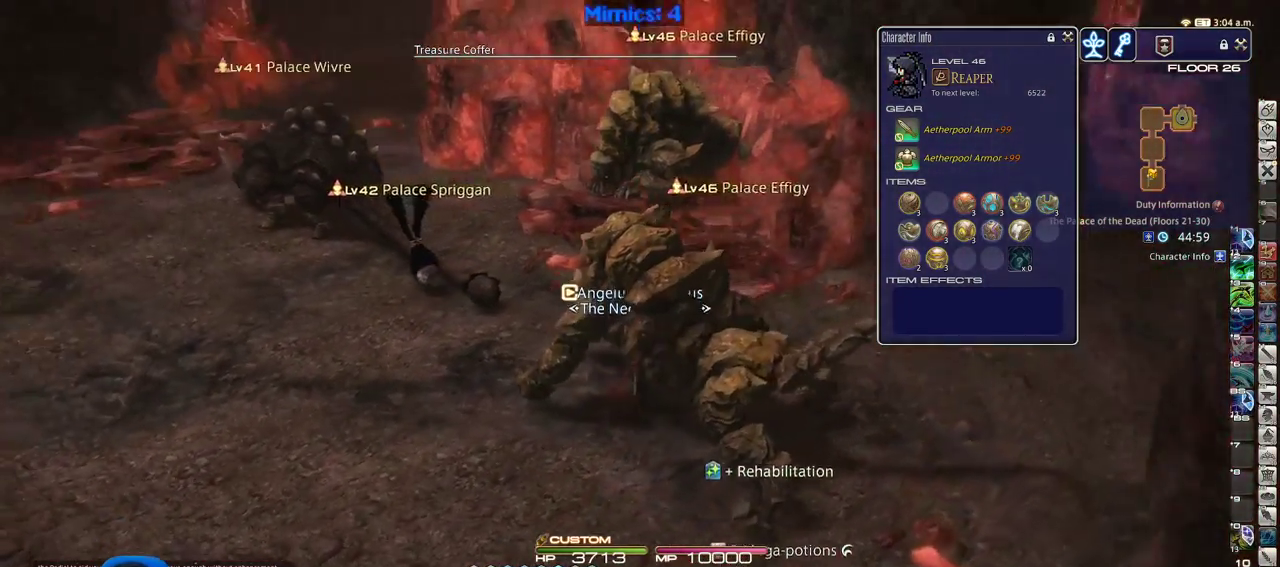
{"keys": ["shift_r", "w"], "events": [[116, "p", "up"], [200, "shift_r", "down"]]}
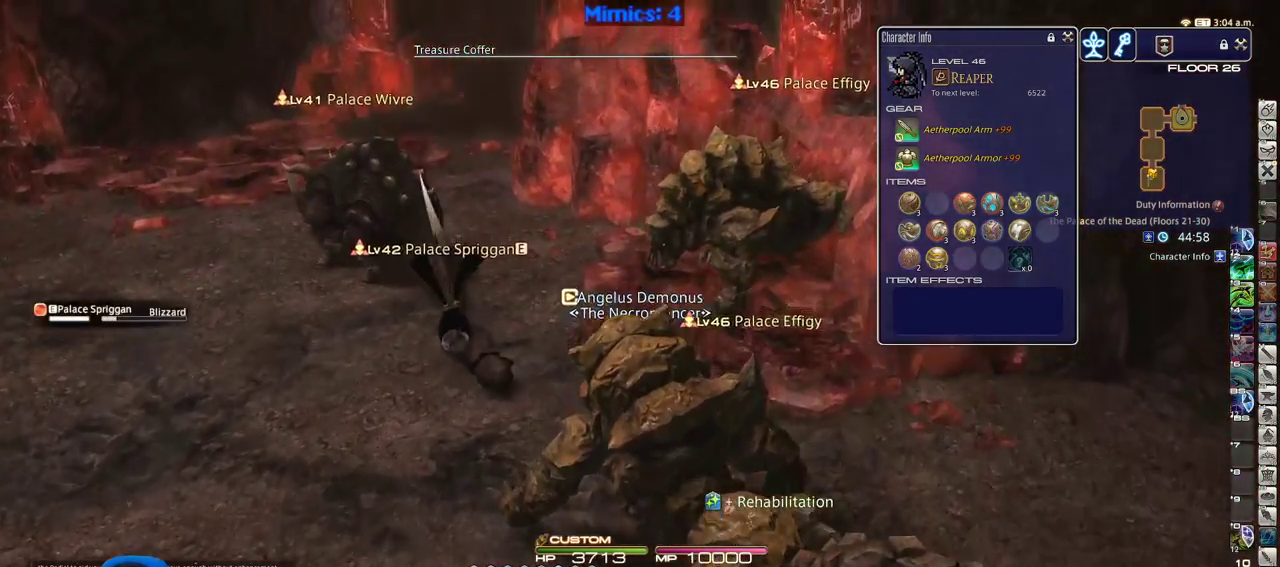
{"keys": ["d", "rbracket", "s"], "events": [[83, "2", "down"], [266, "shift_r", "up"], [316, "2", "up"], [316, "d", "down"], [316, "rbracket", "down"], [316, "w", "up"], [450, "s", "down"]]}
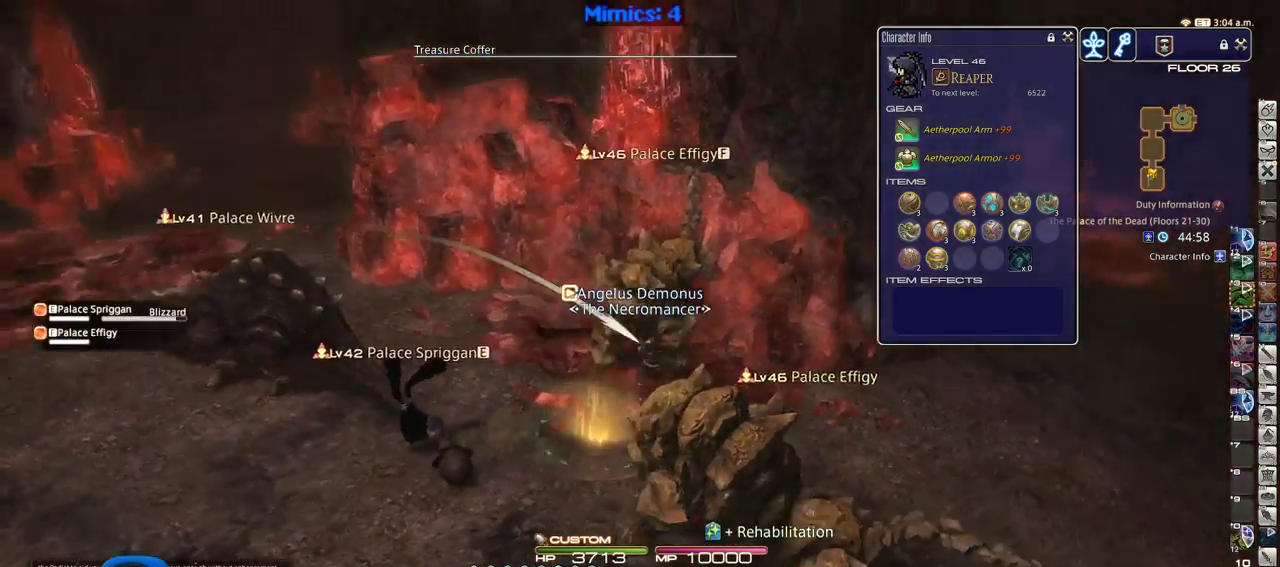
{"keys": ["d"], "events": [[183, "rbracket", "up"], [233, "s", "up"], [283, "rbracket", "down"], [333, "rbracket", "up"]]}
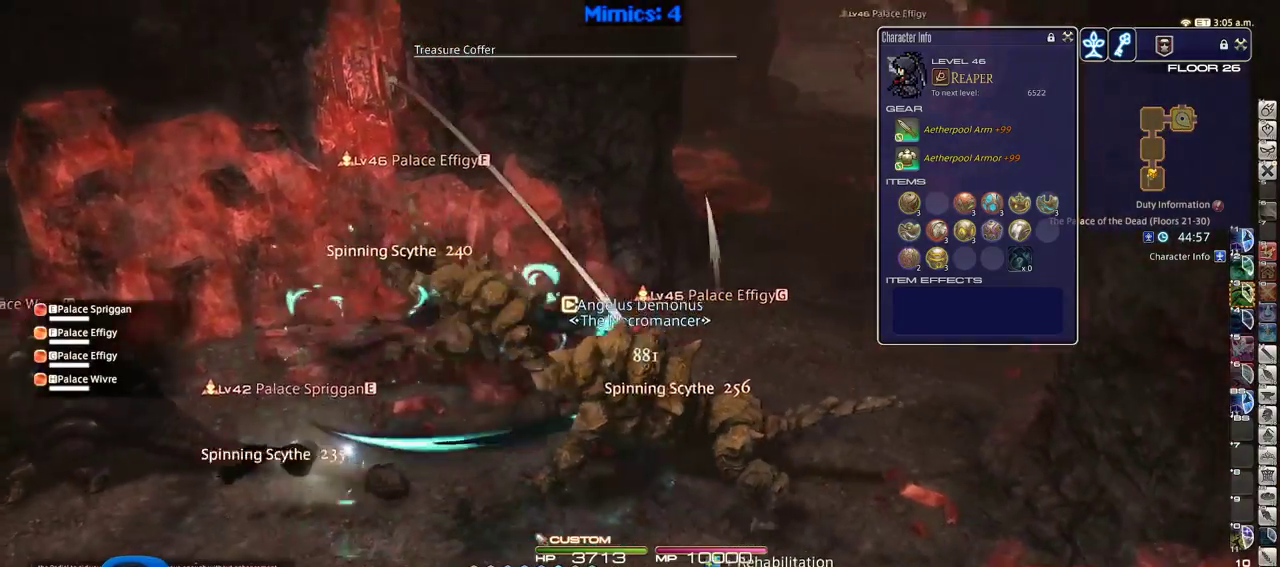
{"keys": ["d", "p", "w"], "events": [[350, "p", "down"], [400, "w", "down"]]}
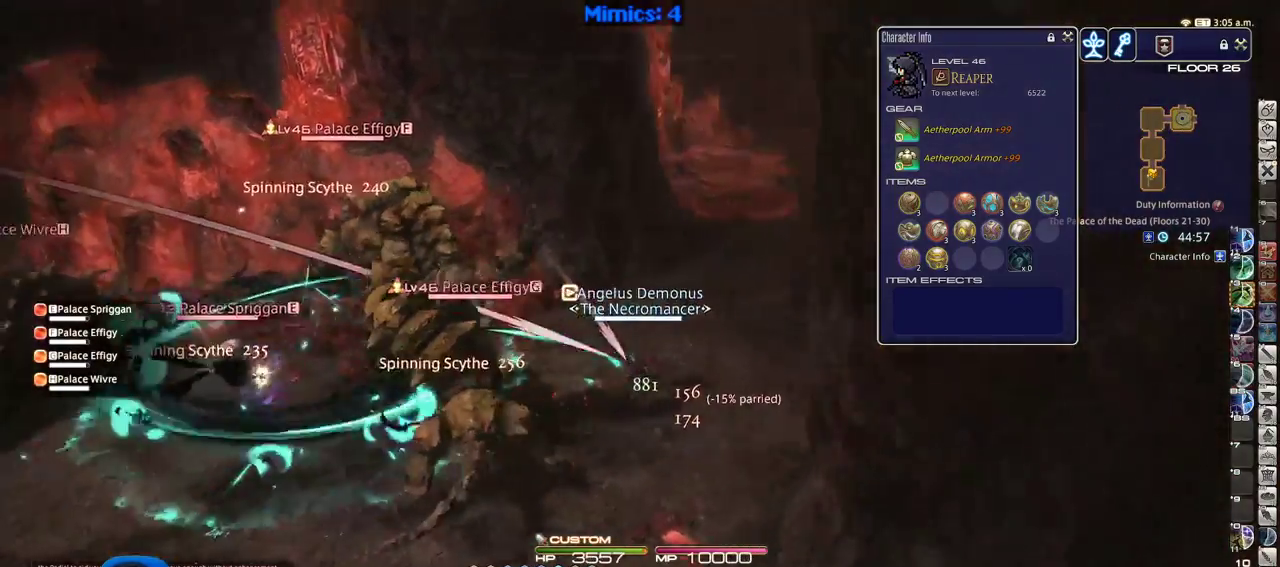
{"keys": ["a"], "events": [[83, "w", "up"], [133, "p", "up"], [266, "a", "down"], [316, "d", "up"]]}
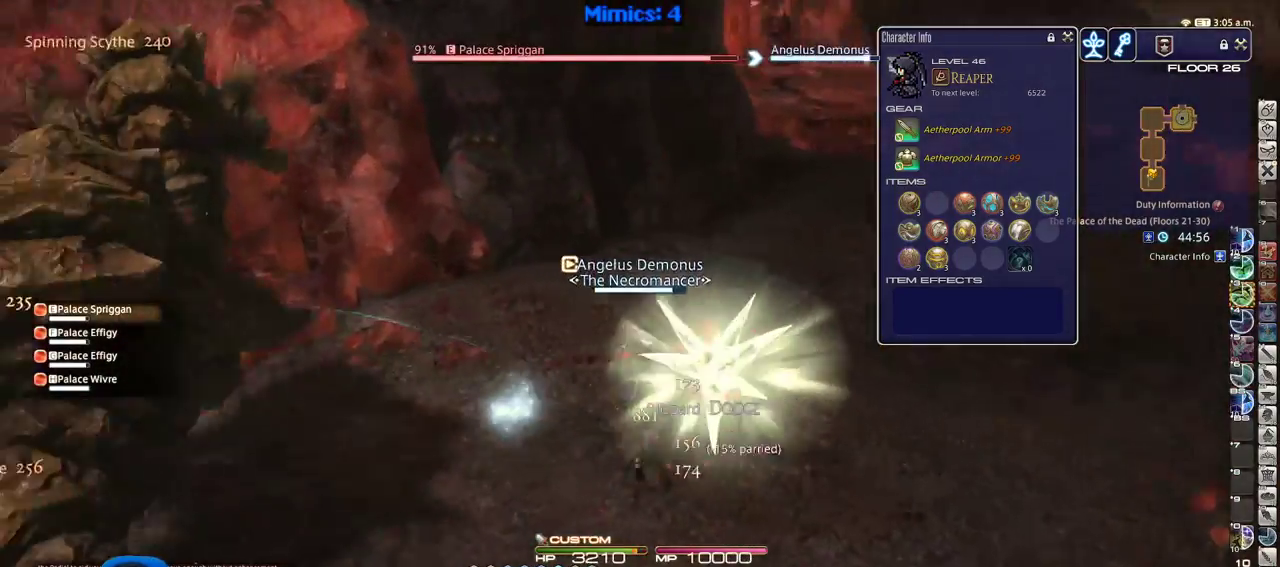
{"keys": ["a", "shift_r"], "events": [[150, "rbracket", "down"], [233, "return", "down"], [383, "rbracket", "up"], [383, "return", "up"], [466, "shift_r", "down"]]}
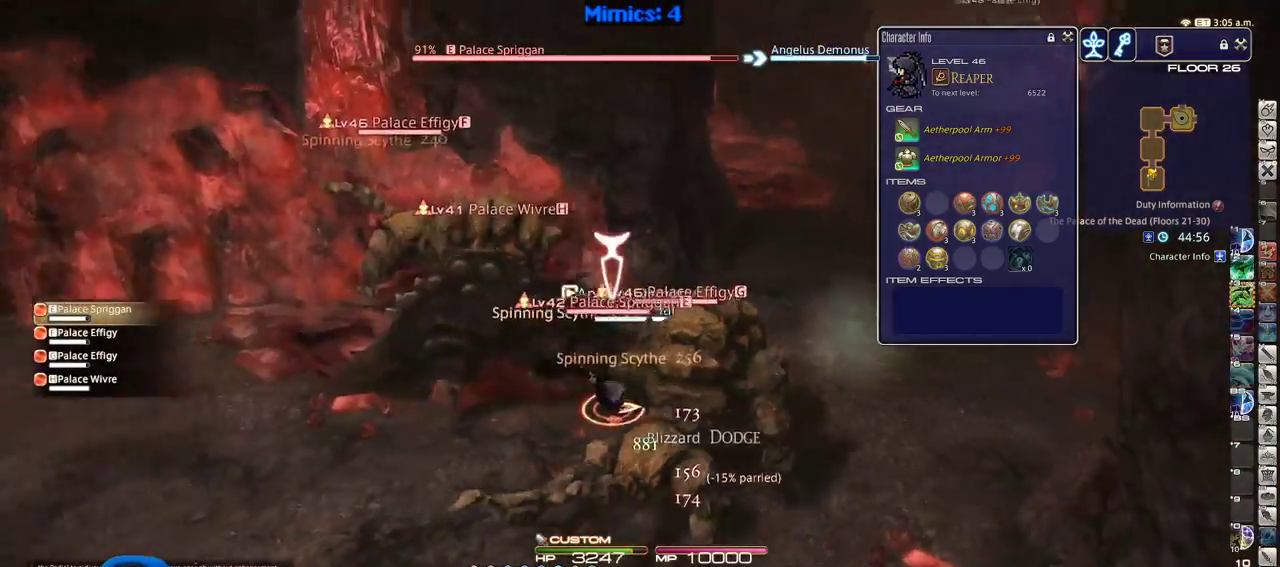
{"keys": ["a", "rbracket"], "events": [[66, "a", "up"], [166, "3", "down"], [250, "3", "up"], [300, "3", "down"], [400, "3", "up"], [400, "rbracket", "down"], [400, "shift_r", "up"], [433, "a", "down"]]}
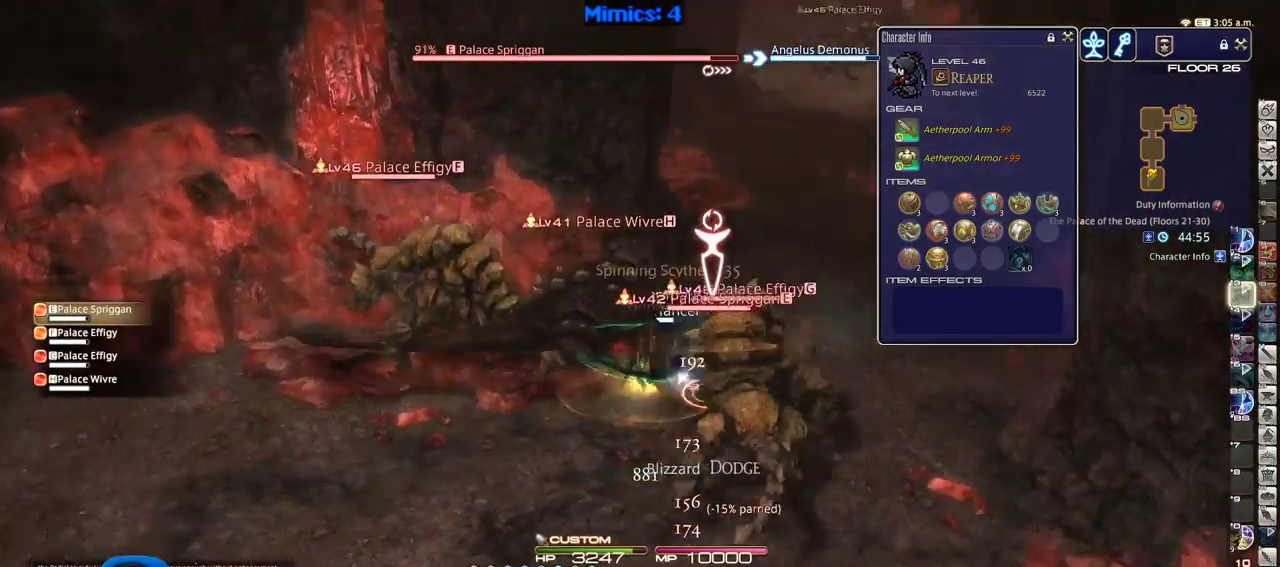
{"keys": ["d", "s"], "events": [[133, "rbracket", "up"], [133, "w", "down"], [166, "rbracket", "down"], [266, "rbracket", "up"], [266, "w", "up"], [316, "rbracket", "down"], [416, "s", "down"], [500, "a", "up"], [500, "d", "down"], [500, "rbracket", "up"]]}